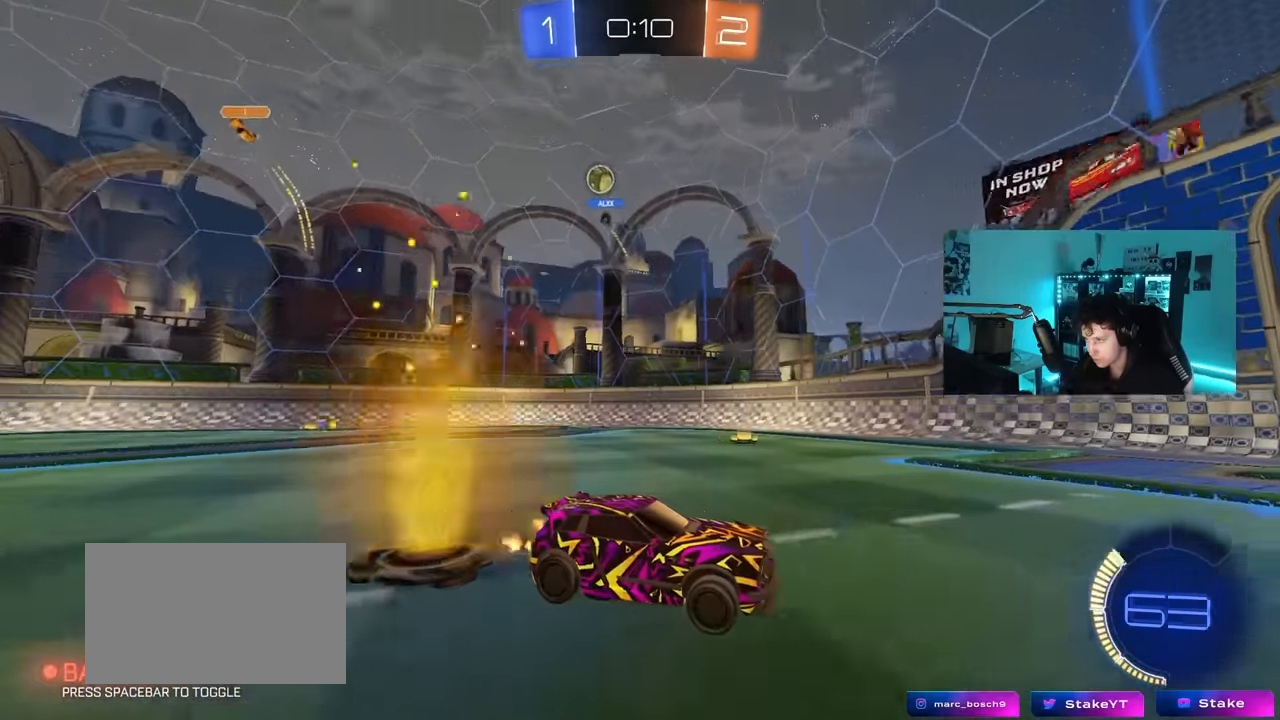
Gameplay with keyboard and mouse; each line is a JSON object with the keys and mouse buttons held at the frame after it. "events" lists presses ("down") and releases ("up") of "1", "2", "3", "4", "5", "a", "alt", "c", "caps_lock", "ctrl", "d", "e", "f", "g", "q", "r", "s", "shift", "space", "t", "tab", "v", "w", "x", "z", "mouse_left", "mouse_wheel" and "mouse_right" between this image and that frame as [ms after this image, input, new state], when the widget could be followed in between. "mouse_left", "mouse_wheel", "mouse_right" = the "left", "wheel", "right" buttons of the "mouse" list. No other keys are recorded. "wheel" means that the mouse wheel is clicked or scrolled. "mouse_move" is the direction in which the mouse moves at that frame (one of eight, or "still"), when it could be read.
{"keys": ["d", "shift", "w"], "mouse": [], "mouse_move": "still", "events": [[83, "a", "down"], [183, "a", "up"], [233, "d", "down"], [417, "shift", "down"]]}
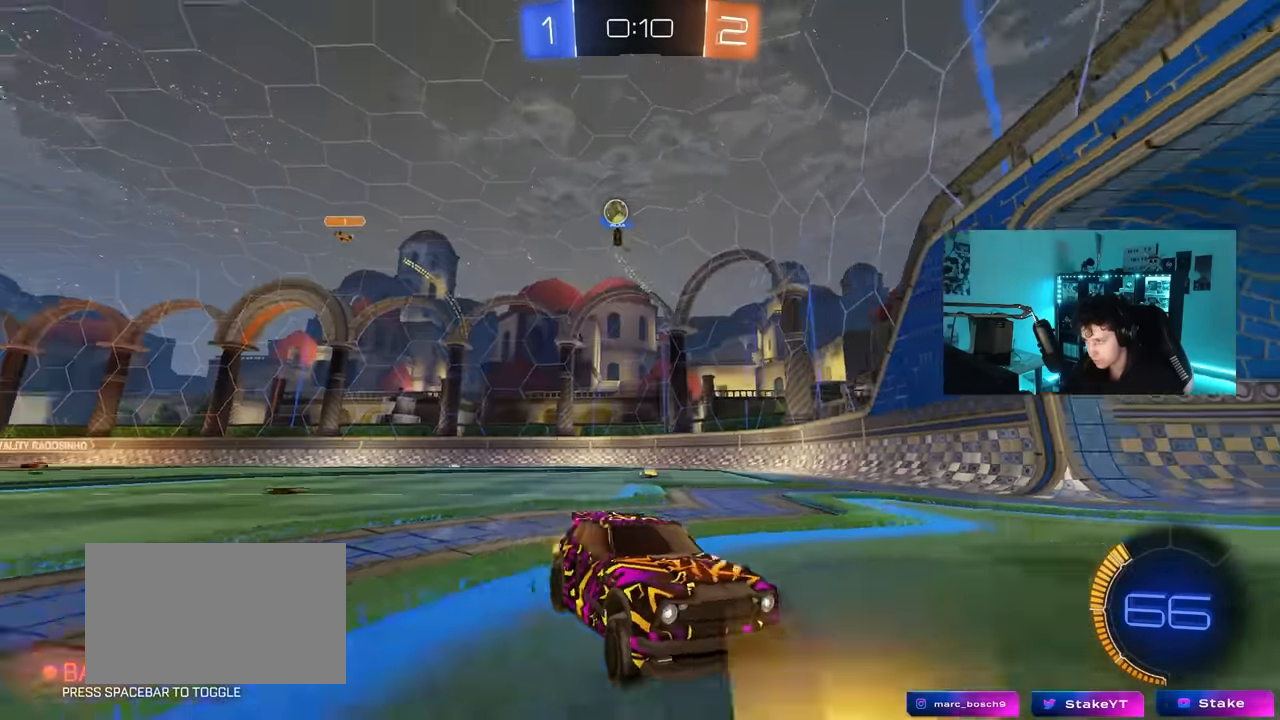
{"keys": ["w"], "mouse": [], "mouse_move": "still", "events": [[200, "w", "up"], [233, "shift", "up"], [233, "w", "down"], [333, "shift", "down"], [433, "d", "up"], [433, "shift", "up"]]}
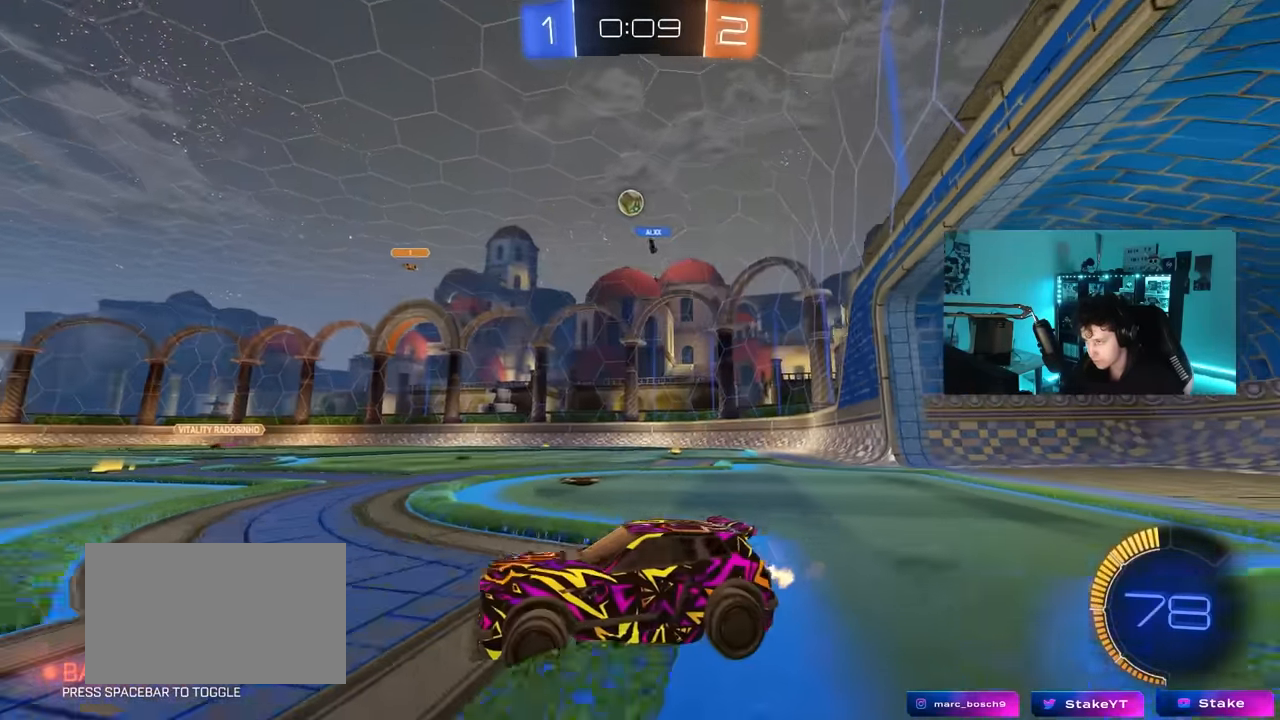
{"keys": [], "mouse": [], "mouse_move": "still", "events": [[67, "a", "down"], [300, "a", "up"], [450, "w", "up"]]}
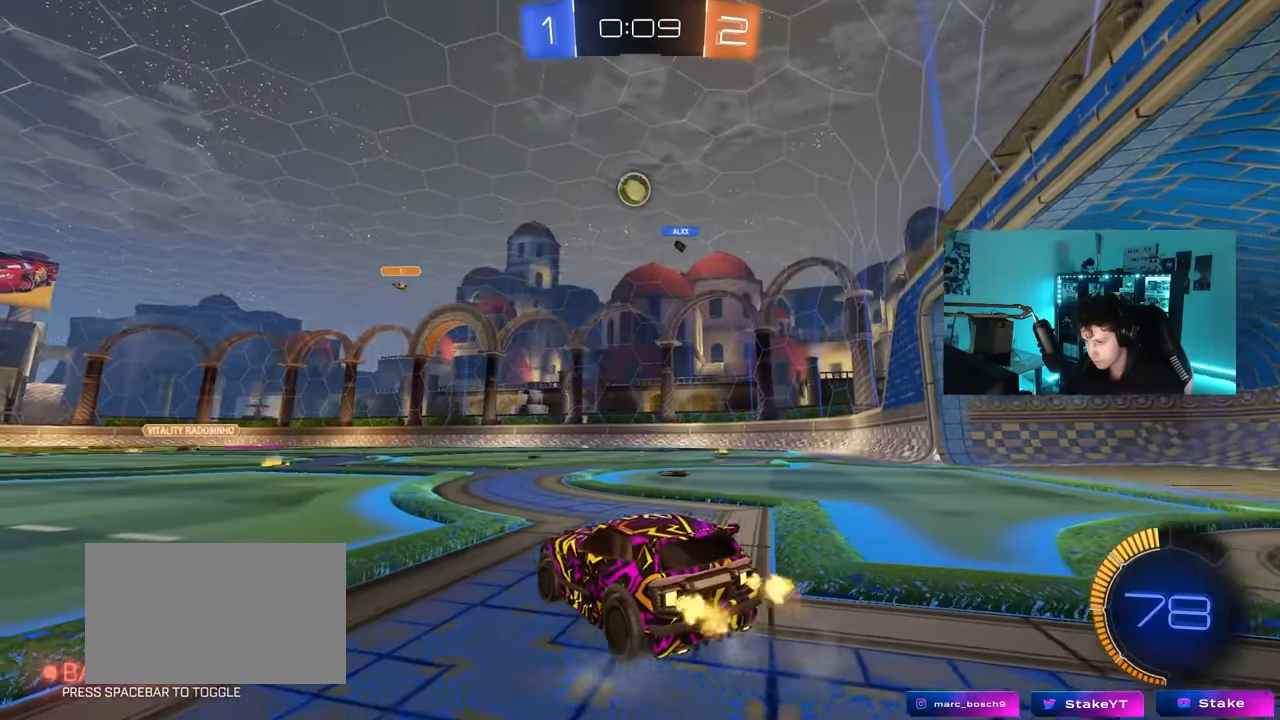
{"keys": ["a", "w"], "mouse": [], "mouse_move": "still", "events": [[83, "a", "down"], [183, "w", "down"]]}
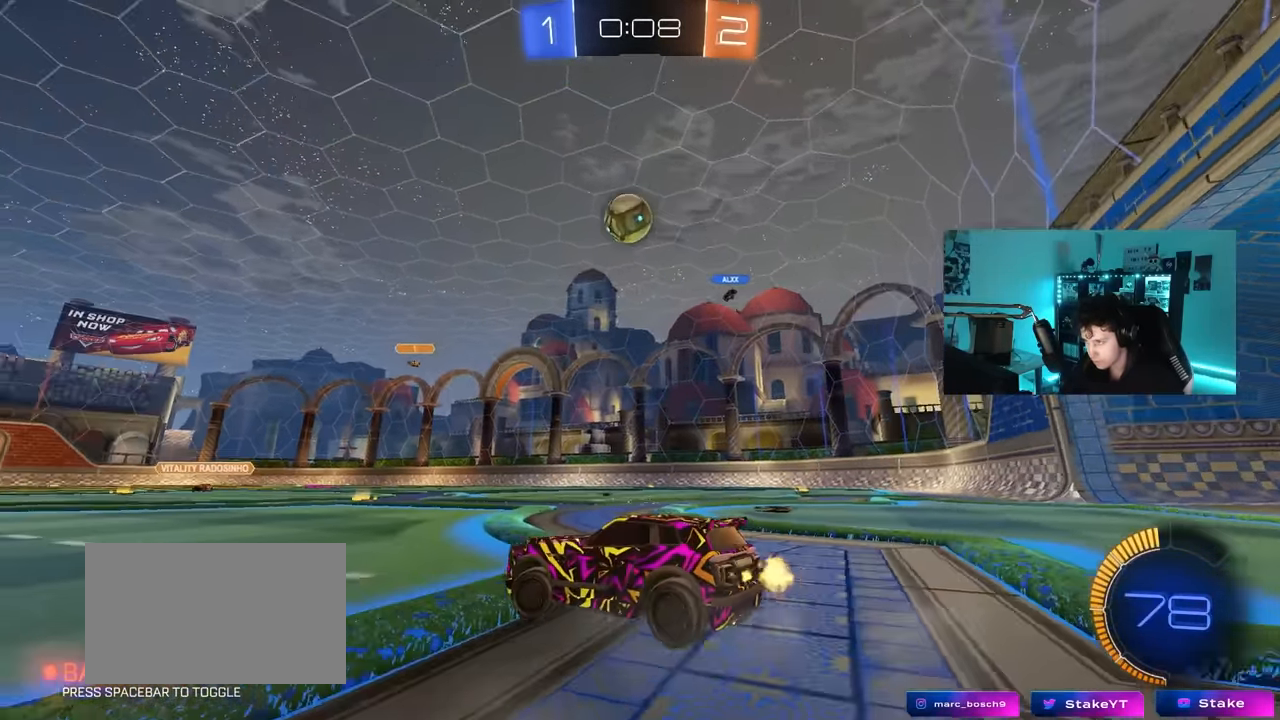
{"keys": ["w"], "mouse": [], "mouse_move": "still", "events": [[100, "a", "up"]]}
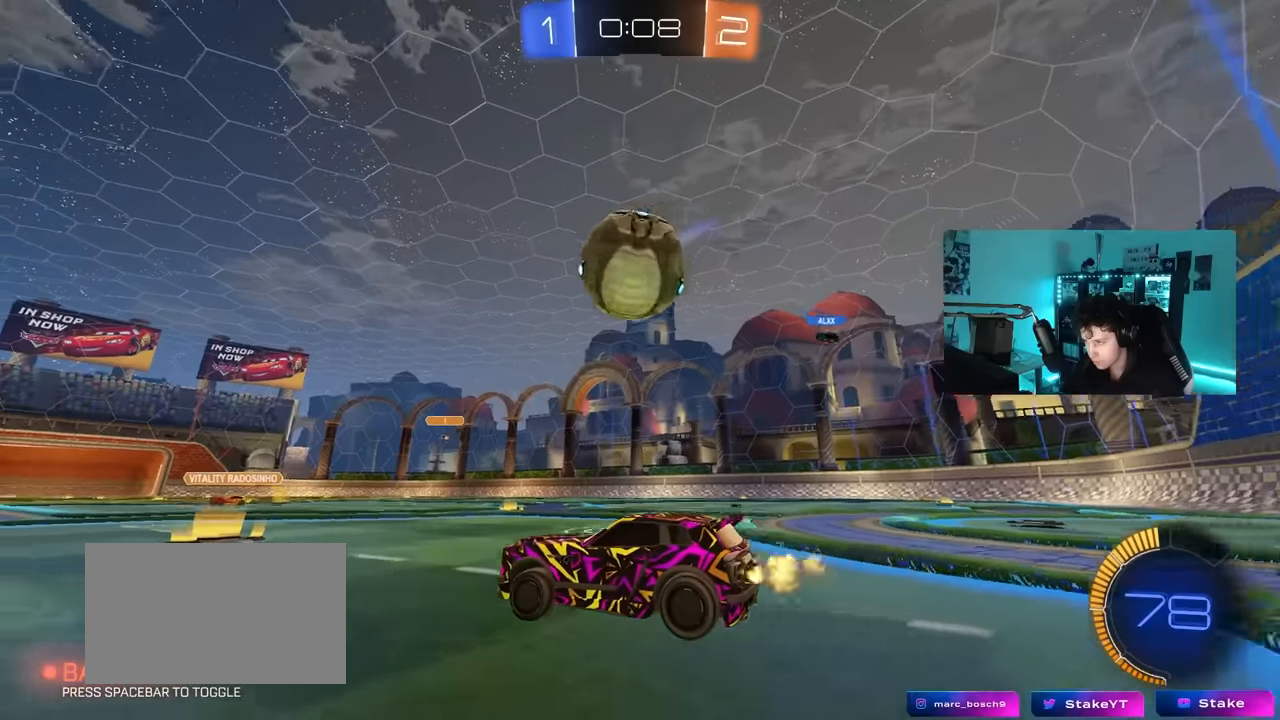
{"keys": ["d", "w"], "mouse": ["left"], "mouse_move": "still", "events": [[67, "a", "down"], [167, "w", "up"], [217, "a", "up"], [400, "w", "down"], [500, "d", "down"], [500, "mouse_left", "down"]]}
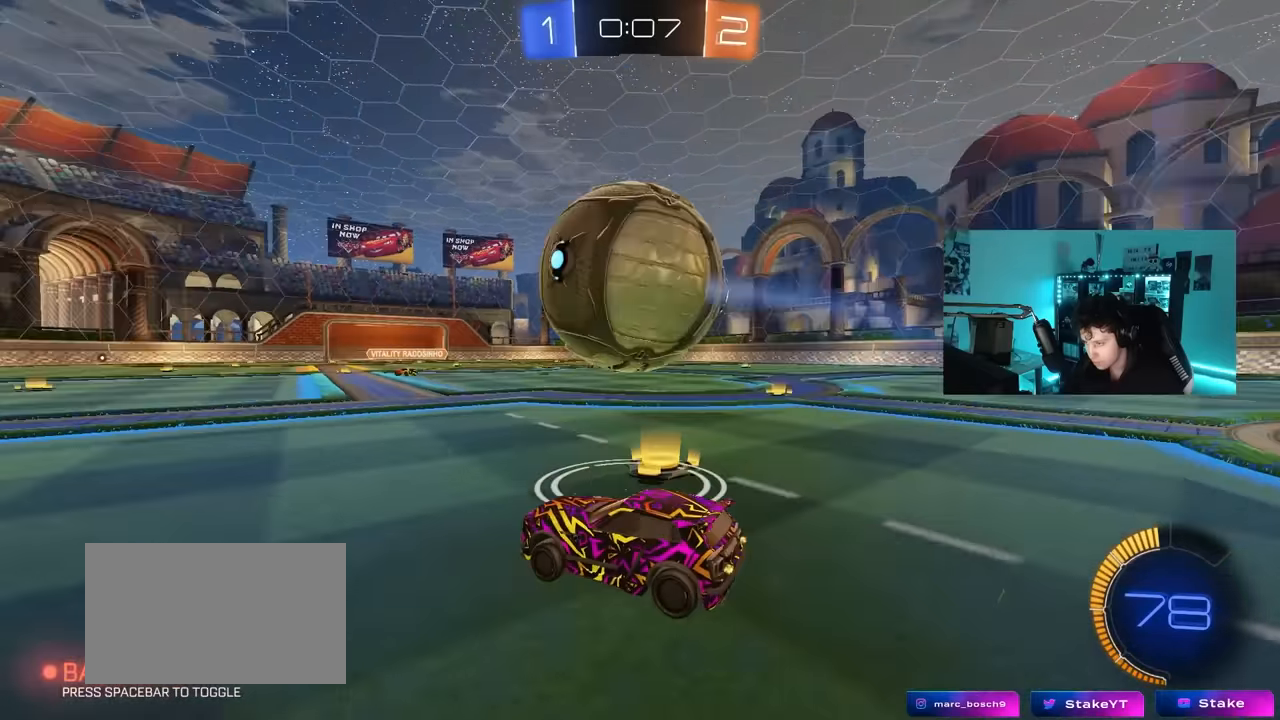
{"keys": ["w"], "mouse": [], "mouse_move": "still", "events": [[133, "d", "up"], [183, "mouse_left", "up"]]}
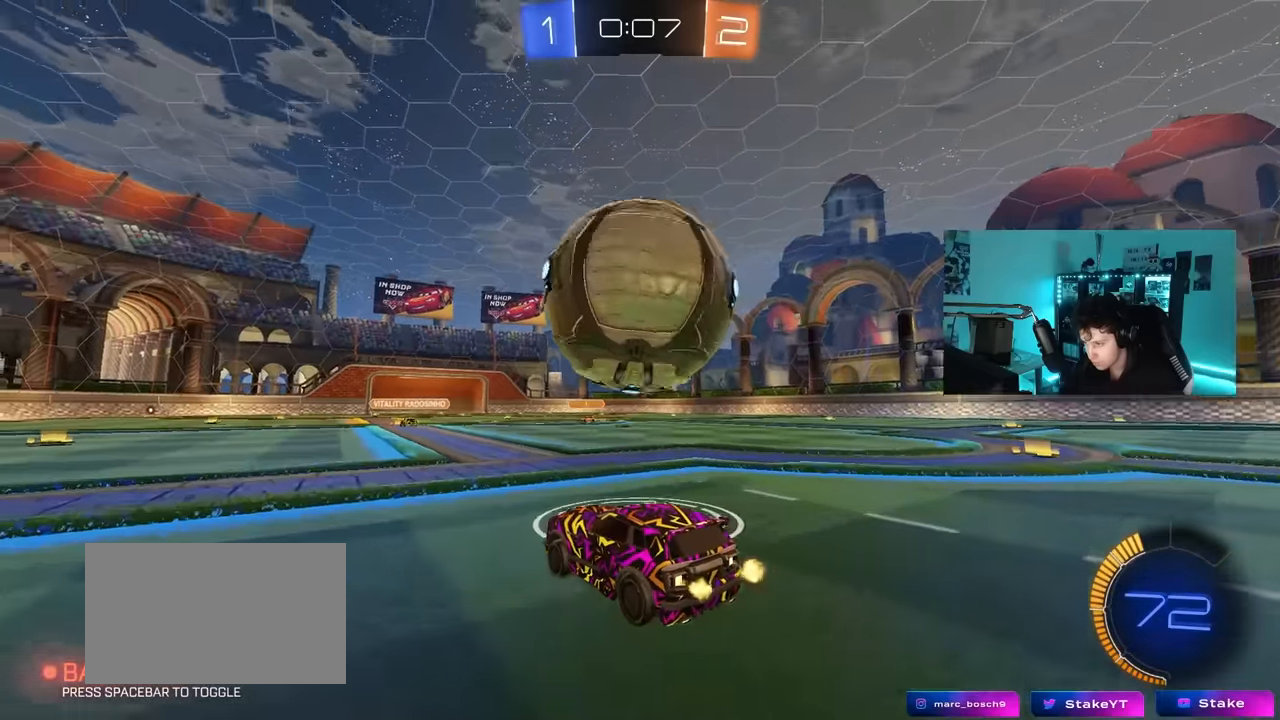
{"keys": ["d", "space", "w"], "mouse": ["right"], "mouse_move": "down-left", "events": [[150, "w", "up"], [283, "w", "down"], [383, "a", "down"], [383, "mouse_left", "down"], [383, "mouse_right", "down"], [433, "mouse_left", "up"], [483, "a", "up"], [483, "d", "down"], [483, "space", "down"]]}
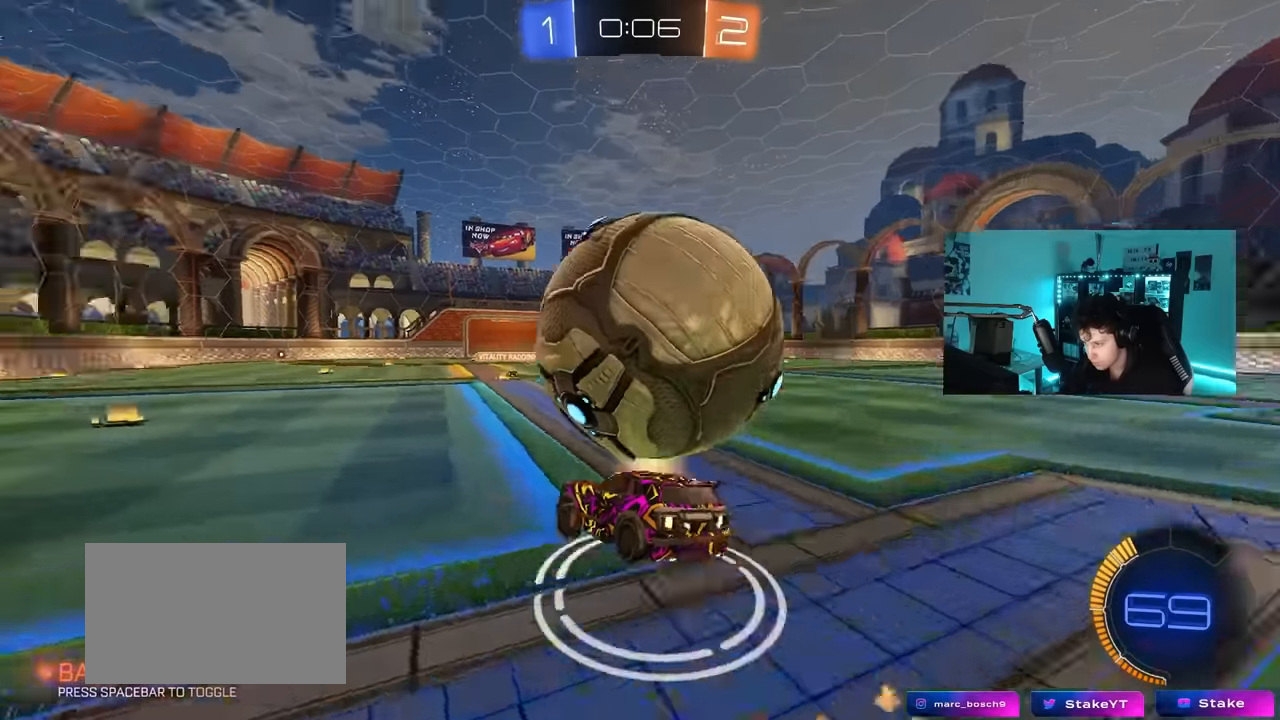
{"keys": ["d", "shift"], "mouse": [], "mouse_move": "still", "events": [[33, "mouse_right", "up"], [33, "shift", "down"], [67, "mouse_right", "down"], [167, "s", "down"], [217, "space", "up"], [217, "w", "up"], [250, "mouse_left", "down"], [250, "mouse_right", "up"], [350, "mouse_left", "up"], [450, "s", "up"]]}
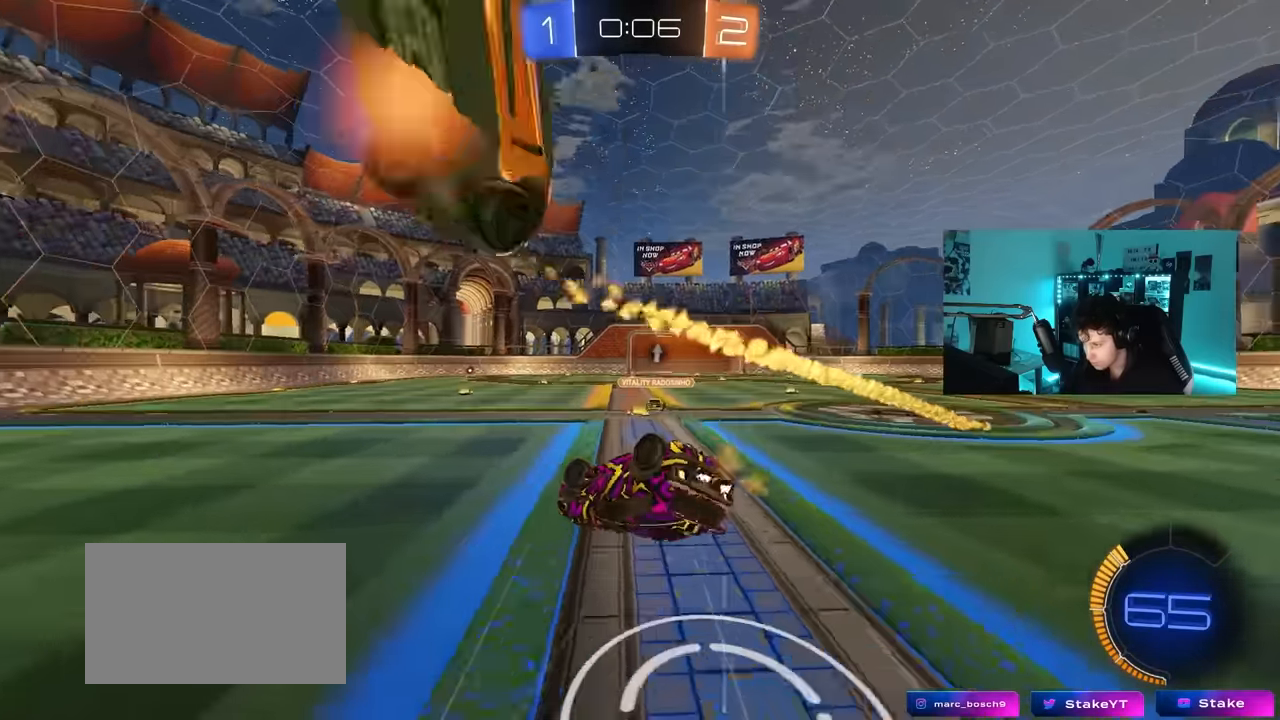
{"keys": ["a", "s"], "mouse": ["left"], "mouse_move": "still", "events": [[133, "s", "down"], [183, "mouse_left", "down"], [233, "shift", "up"], [467, "a", "down"], [467, "d", "up"]]}
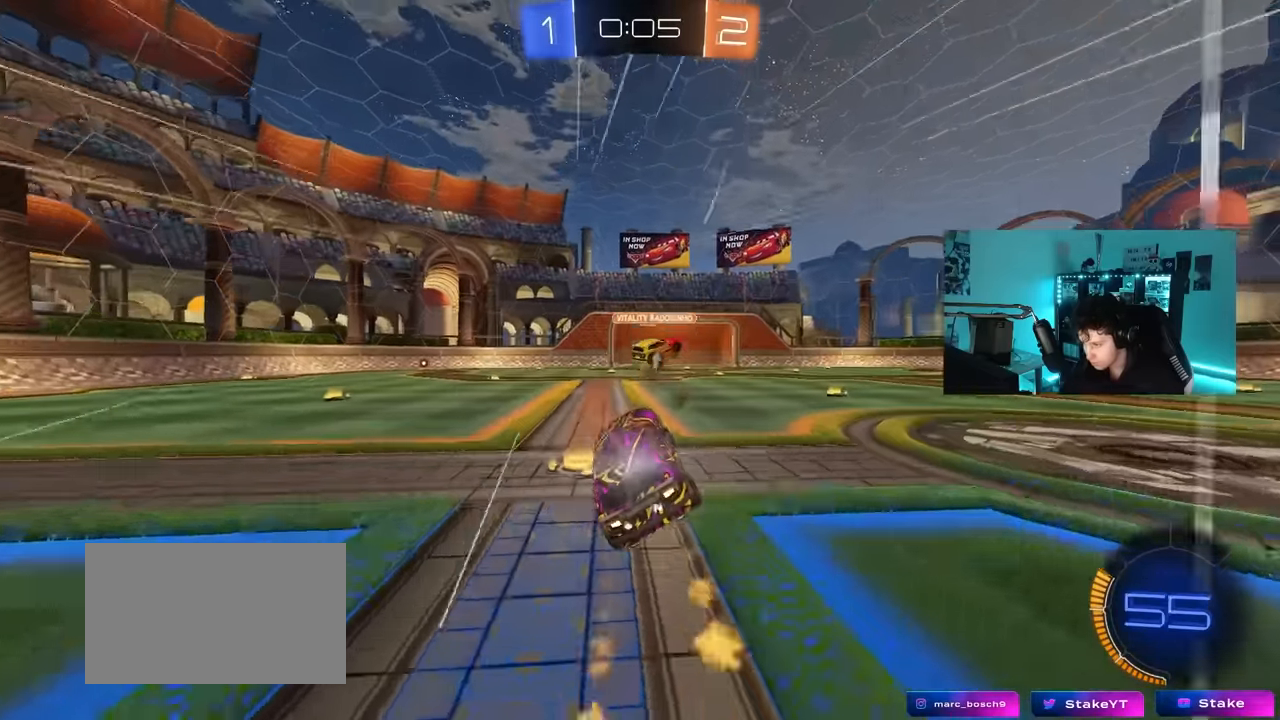
{"keys": ["w"], "mouse": [], "mouse_move": "still", "events": [[17, "mouse_left", "up"], [17, "s", "up"], [150, "space", "down"], [200, "a", "up"], [200, "w", "down"], [250, "a", "down"], [284, "space", "up"], [334, "a", "up"]]}
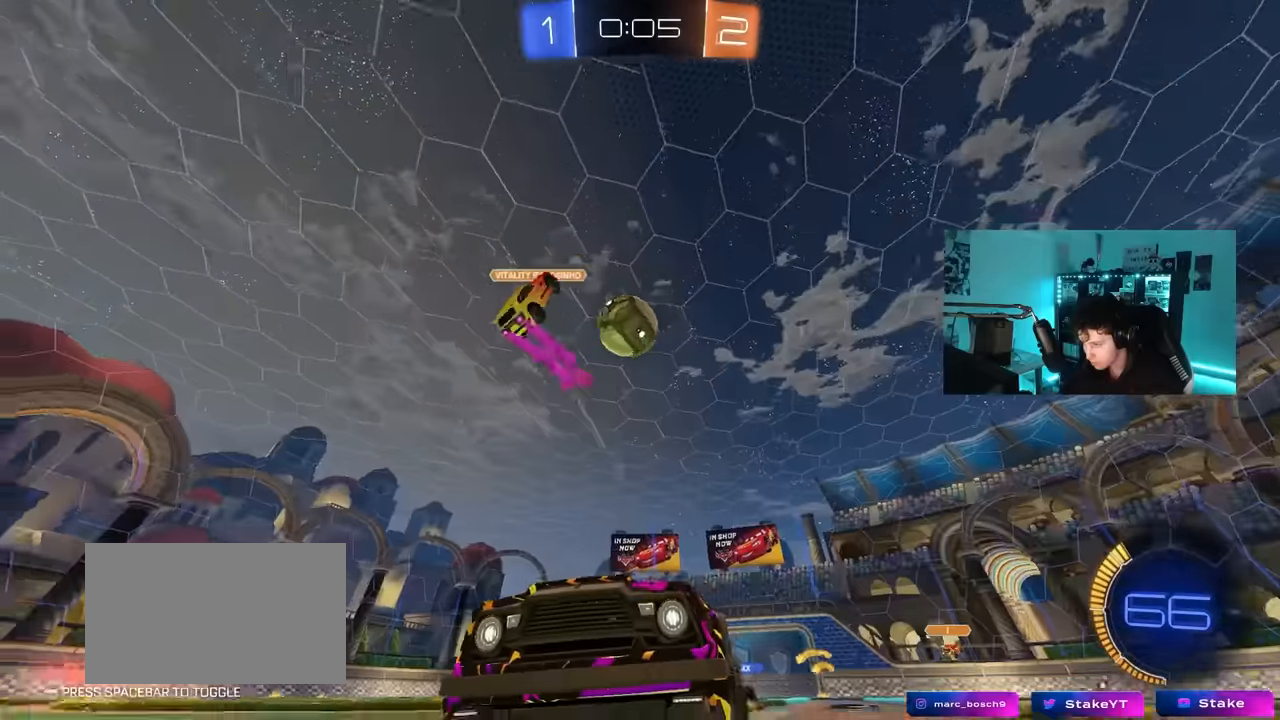
{"keys": ["d", "w"], "mouse": [], "mouse_move": "still", "events": [[17, "d", "down"], [17, "shift", "down"], [167, "shift", "up"]]}
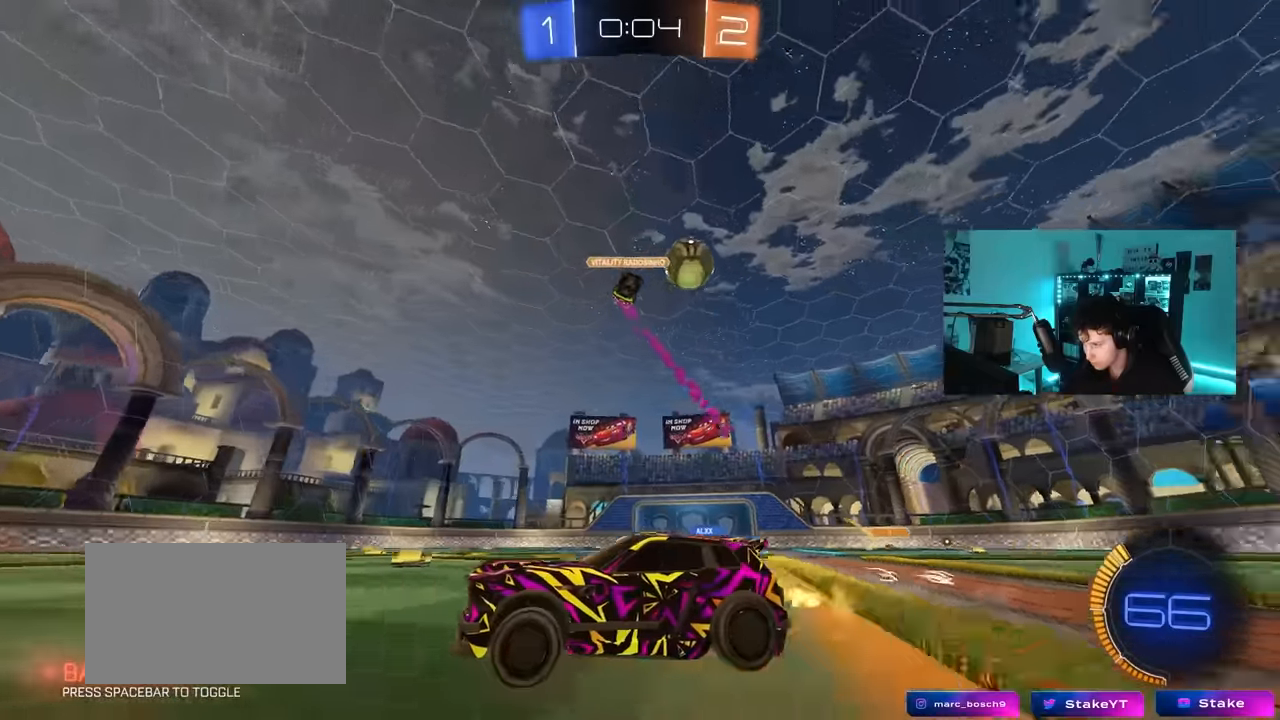
{"keys": ["d", "w"], "mouse": [], "mouse_move": "still", "events": [[34, "shift", "down"], [134, "shift", "up"], [217, "shift", "down"], [317, "shift", "up"]]}
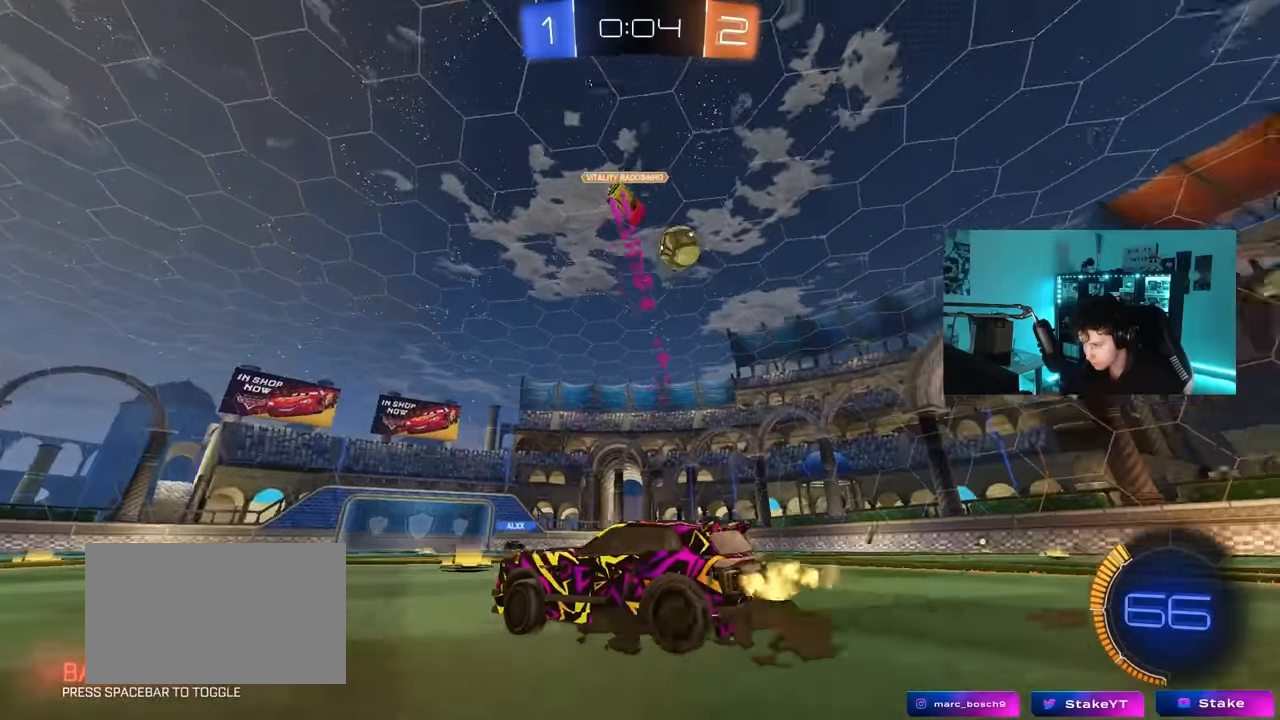
{"keys": ["w"], "mouse": [], "mouse_move": "still", "events": [[250, "d", "up"]]}
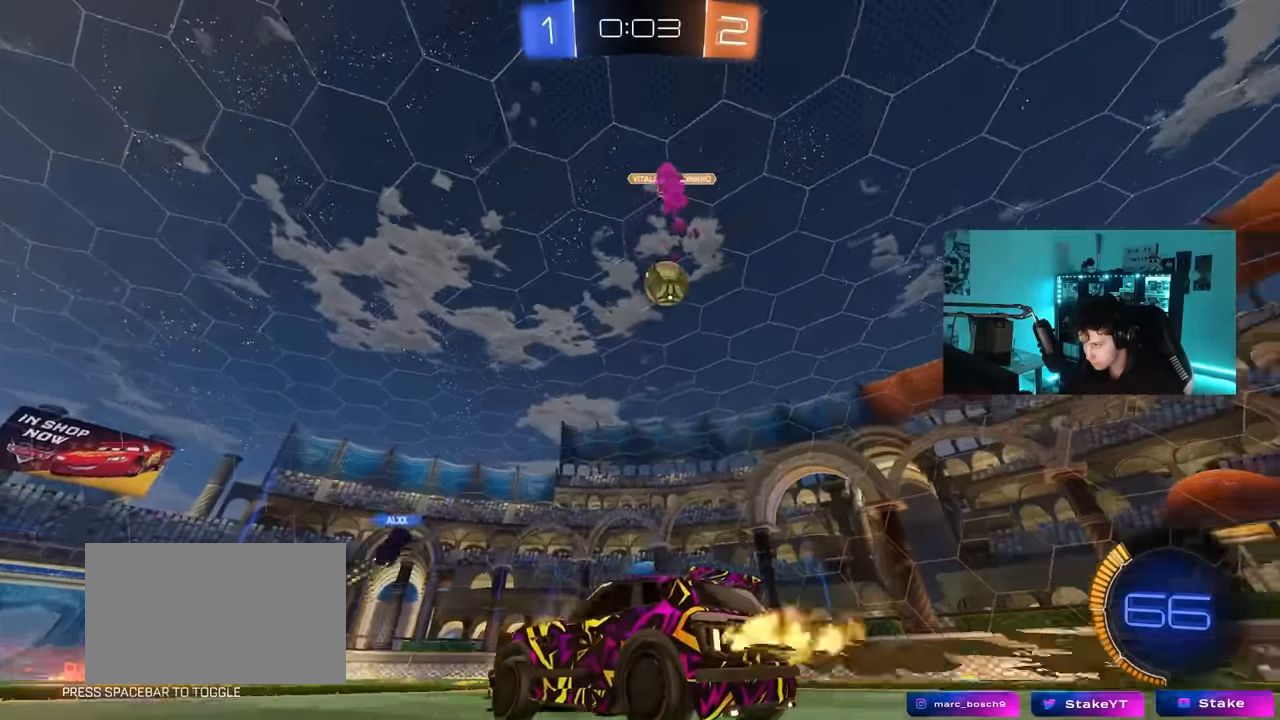
{"keys": ["d", "w"], "mouse": [], "mouse_move": "still", "events": [[217, "d", "down"], [300, "d", "up"], [450, "d", "down"]]}
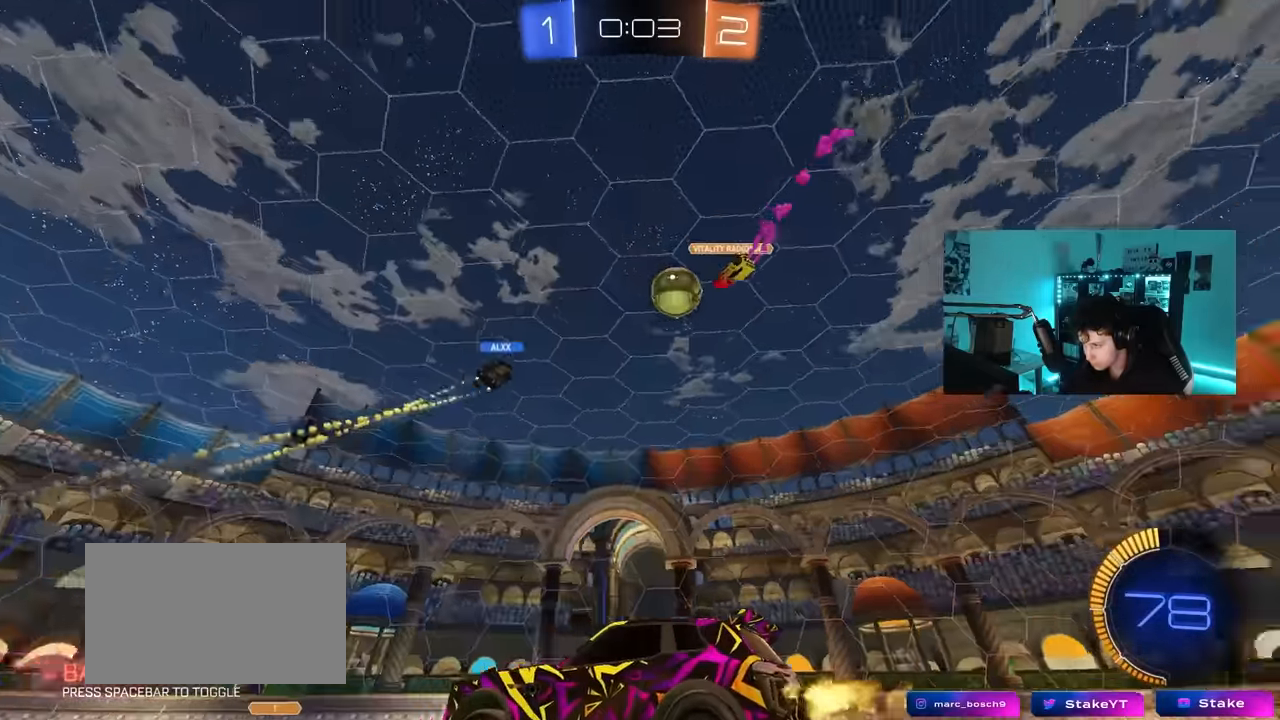
{"keys": ["a", "w"], "mouse": [], "mouse_move": "still", "events": [[84, "shift", "down"], [134, "shift", "up"], [267, "d", "up"], [367, "d", "down"], [467, "shift", "down"], [500, "a", "down"], [500, "d", "up"], [500, "shift", "up"]]}
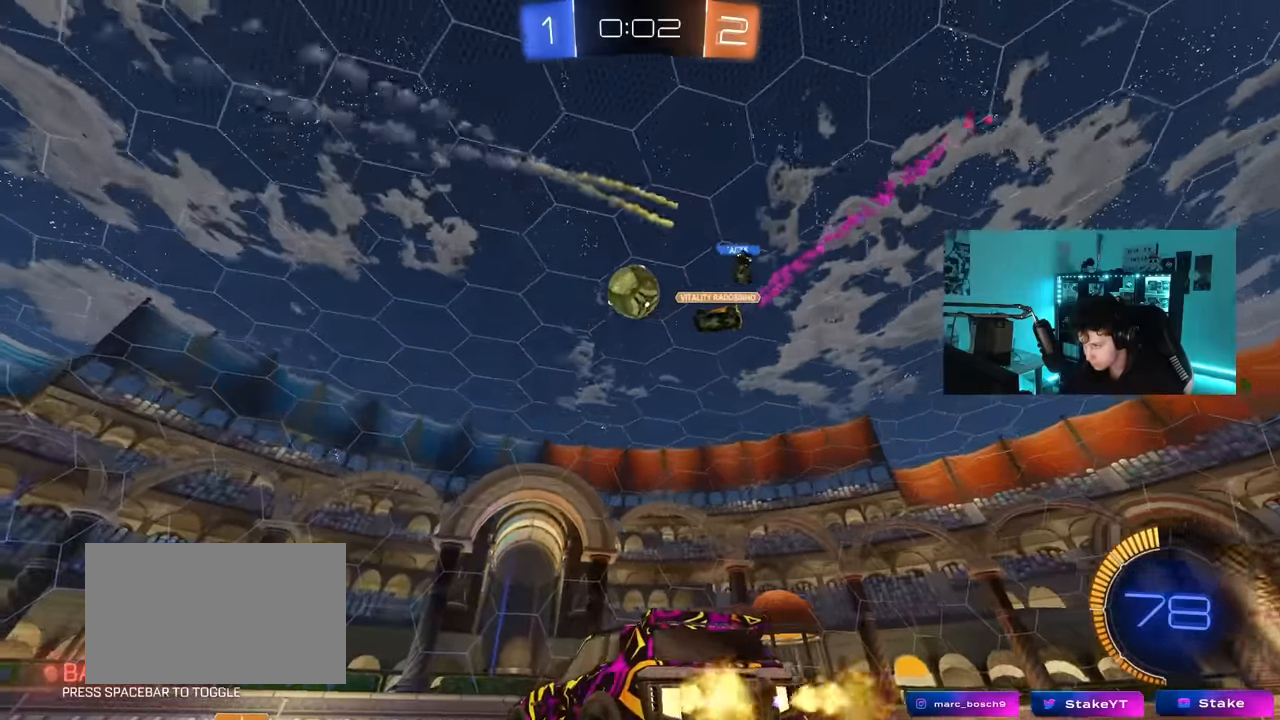
{"keys": ["d", "space", "w"], "mouse": [], "mouse_move": "still", "events": [[100, "mouse_left", "down"], [200, "mouse_left", "up"], [334, "a", "up"], [334, "space", "down"], [434, "d", "down"]]}
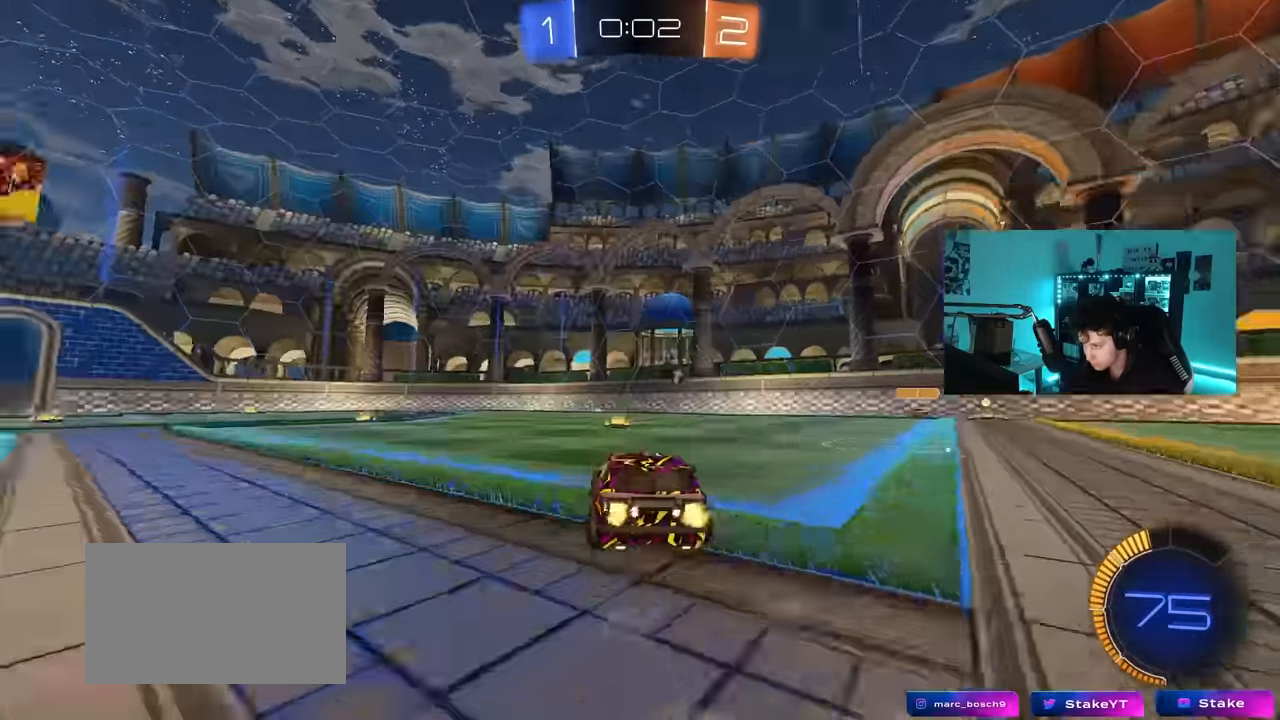
{"keys": ["space", "w"], "mouse": [], "mouse_move": "still", "events": [[17, "d", "up"], [17, "space", "up"], [350, "space", "down"]]}
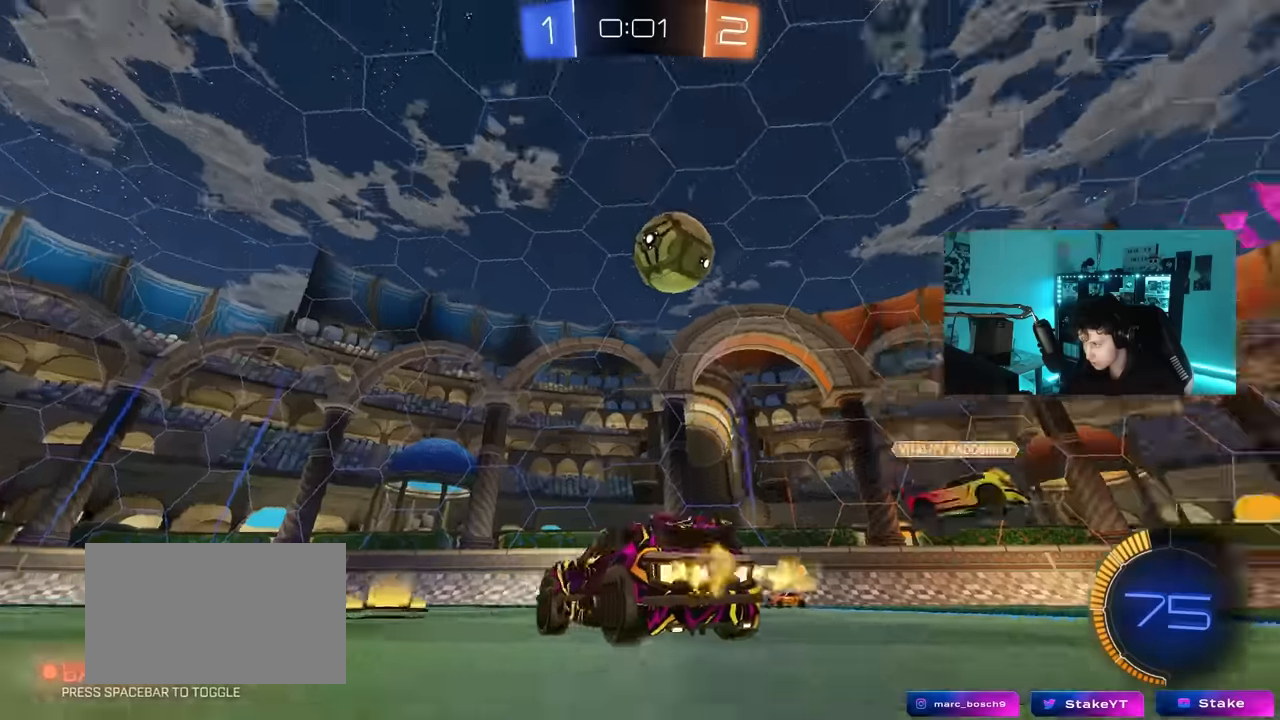
{"keys": ["w"], "mouse": [], "mouse_move": "still", "events": [[33, "space", "up"], [83, "a", "down"], [133, "mouse_left", "down"], [316, "mouse_left", "up"], [500, "a", "up"]]}
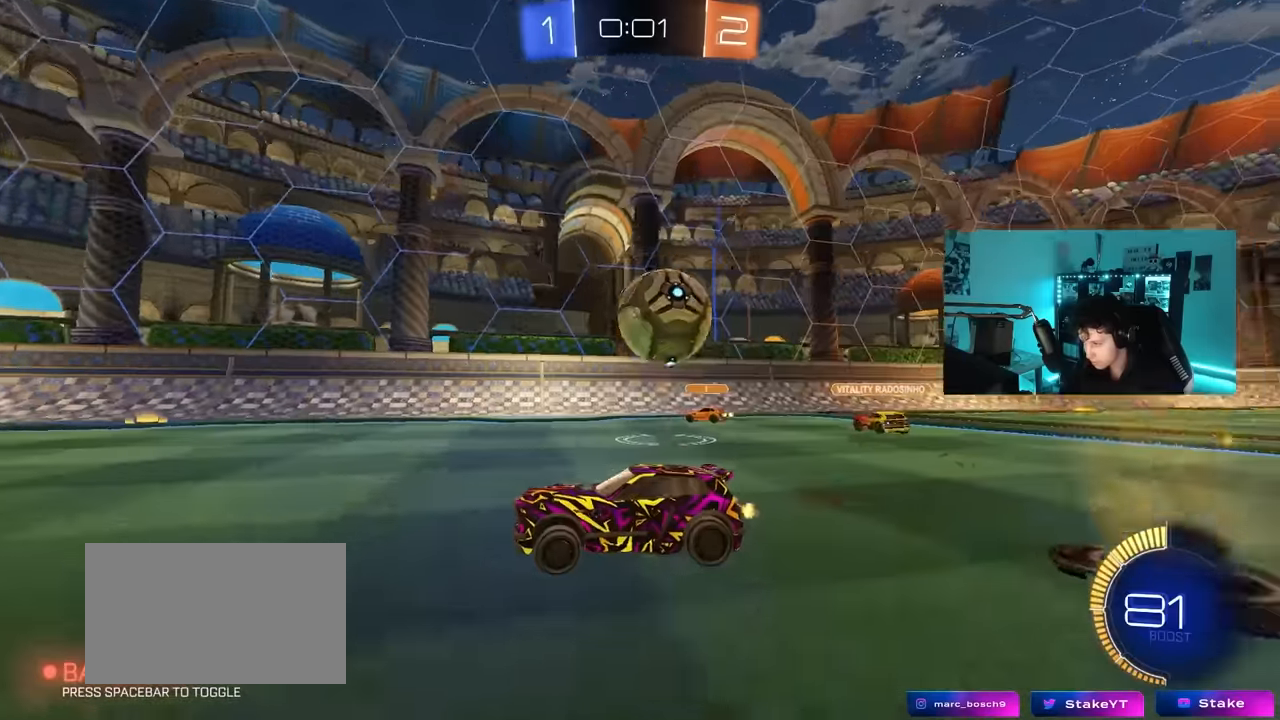
{"keys": ["d", "shift"], "mouse": [], "mouse_move": "still", "events": [[100, "w", "up"], [233, "d", "down"], [233, "w", "down"], [333, "w", "up"], [433, "shift", "down"]]}
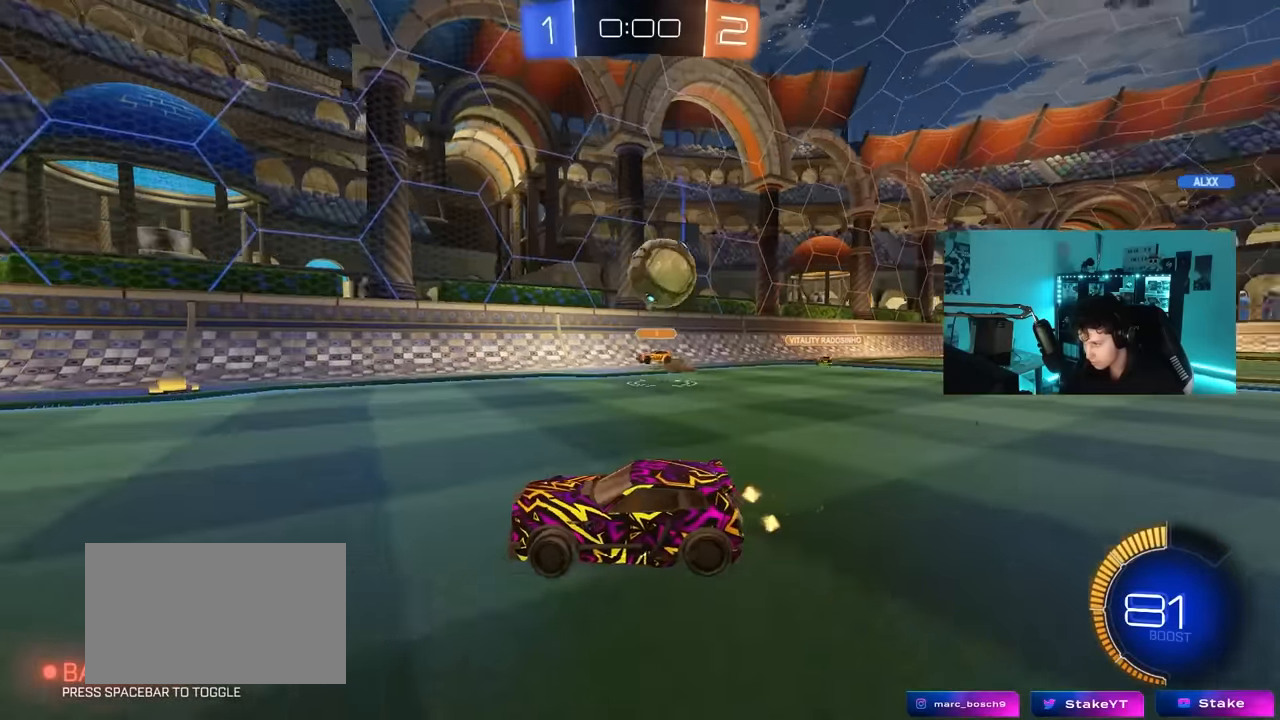
{"keys": ["a"], "mouse": [], "mouse_move": "still", "events": [[16, "w", "down"], [66, "shift", "up"], [250, "a", "down"], [250, "d", "up"], [400, "w", "up"]]}
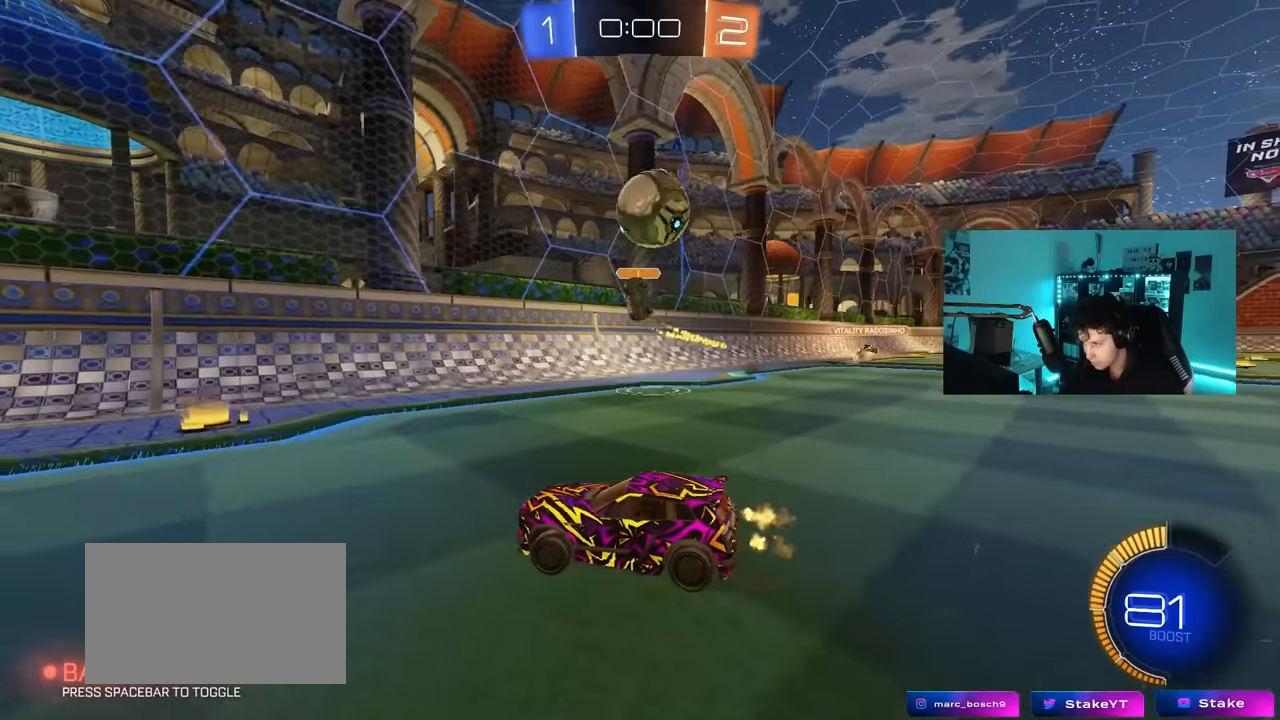
{"keys": ["a", "w"], "mouse": [], "mouse_move": "still", "events": [[266, "w", "down"]]}
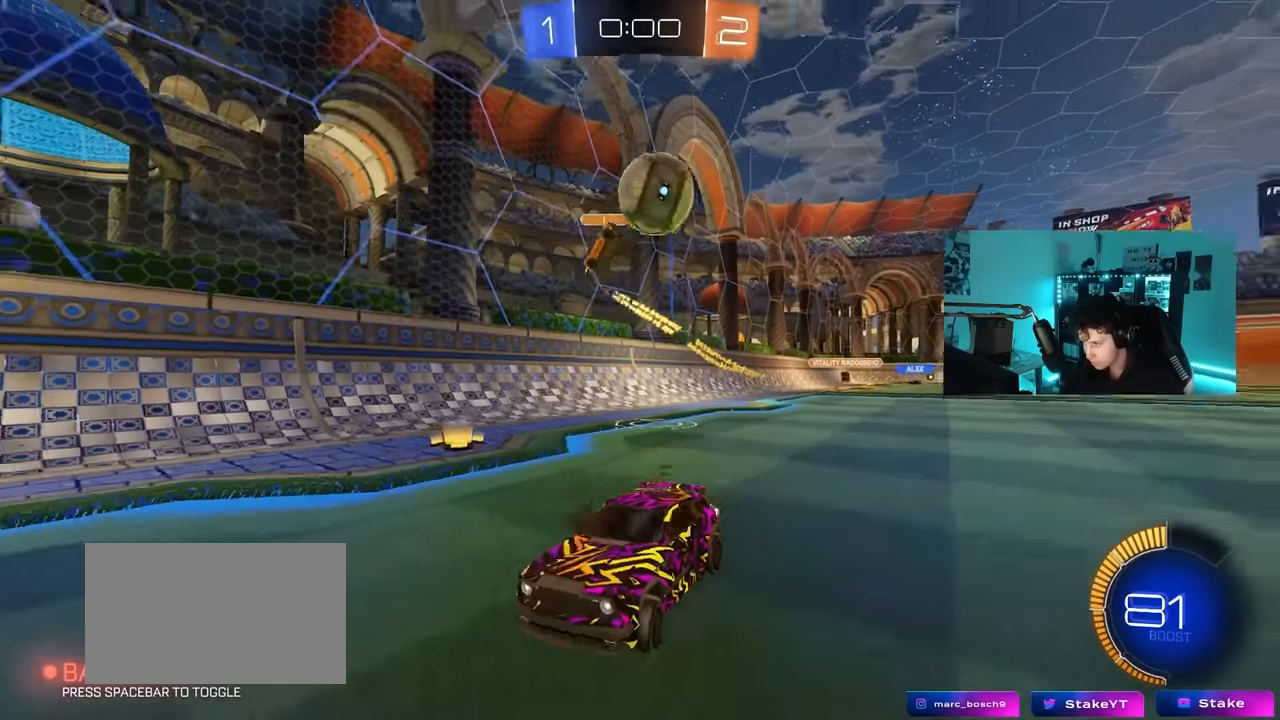
{"keys": [], "mouse": [], "mouse_move": "still", "events": [[100, "a", "up"], [200, "w", "up"], [283, "a", "down"], [283, "w", "down"], [383, "w", "up"], [433, "a", "up"]]}
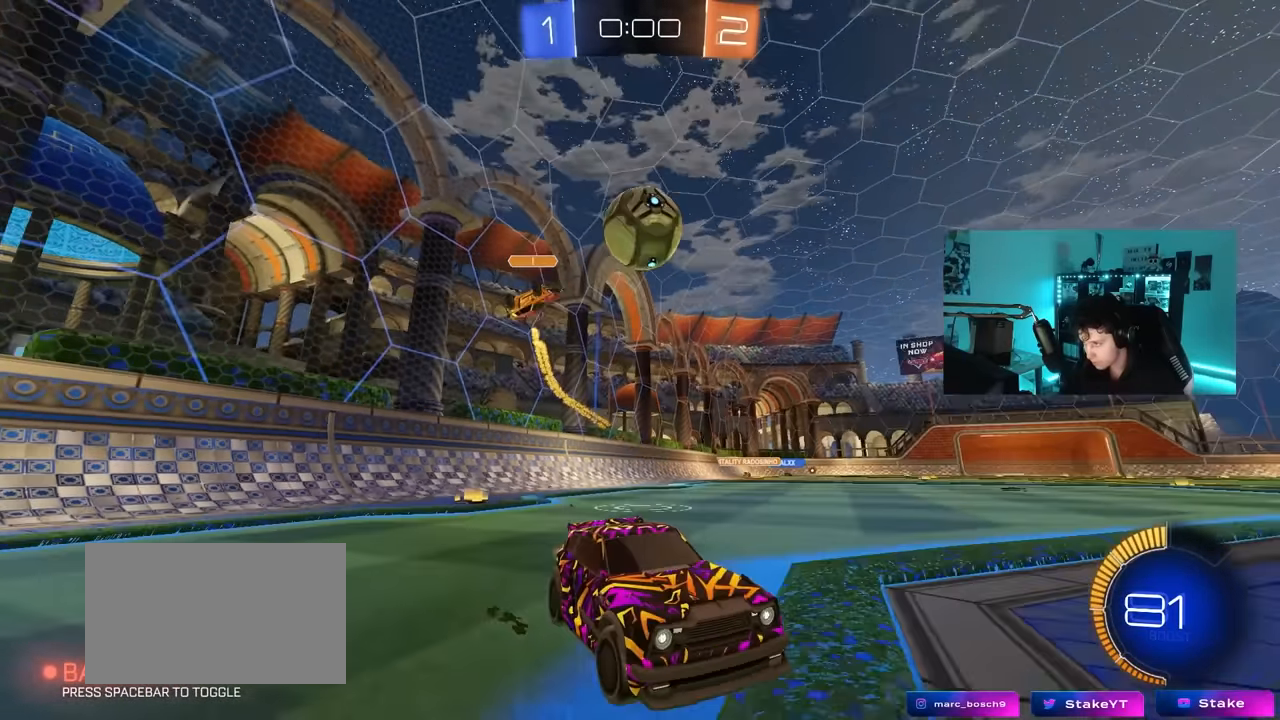
{"keys": ["a", "s"], "mouse": [], "mouse_move": "still", "events": [[16, "w", "down"], [216, "w", "up"], [300, "d", "down"], [350, "d", "up"], [450, "s", "down"], [483, "a", "down"]]}
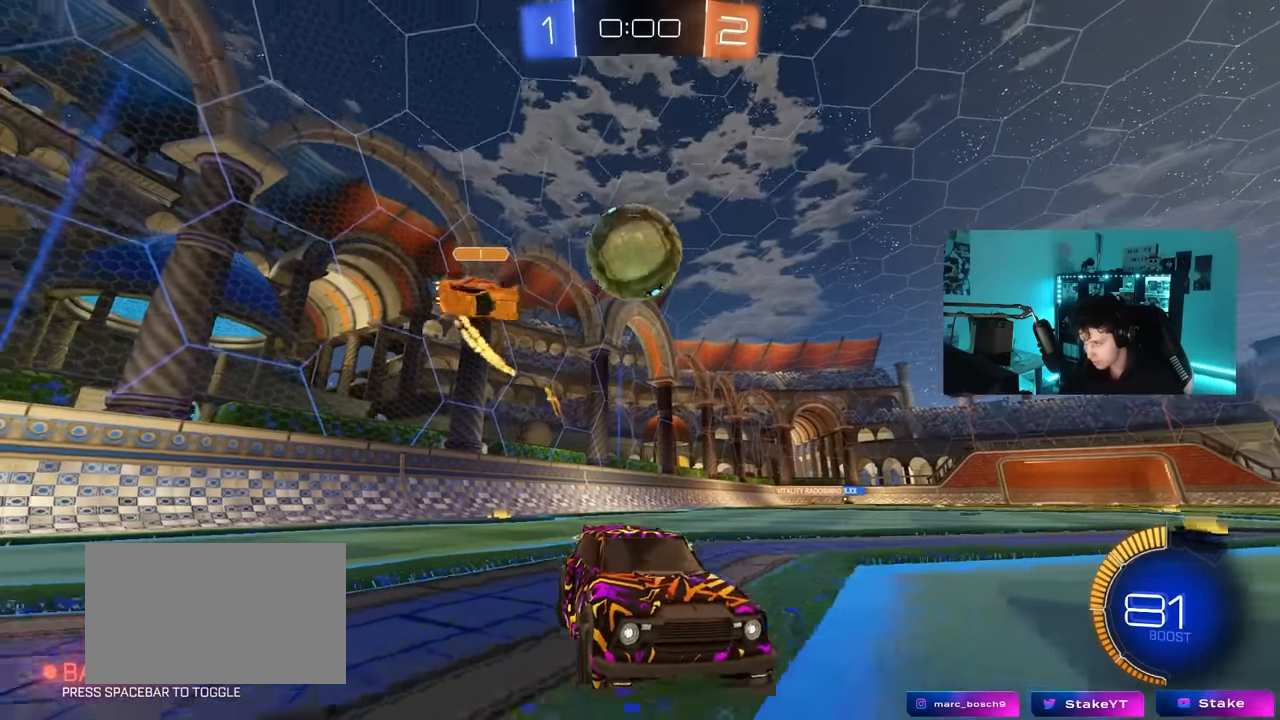
{"keys": ["a", "s", "shift"], "mouse": ["right"], "mouse_move": "down", "events": [[83, "s", "up"], [133, "a", "up"], [183, "mouse_right", "down"], [233, "mouse_left", "down"], [266, "a", "down"], [266, "s", "down"], [366, "mouse_right", "up"], [366, "shift", "down"], [416, "s", "up"], [450, "mouse_left", "up"], [450, "mouse_right", "down"], [450, "s", "down"]]}
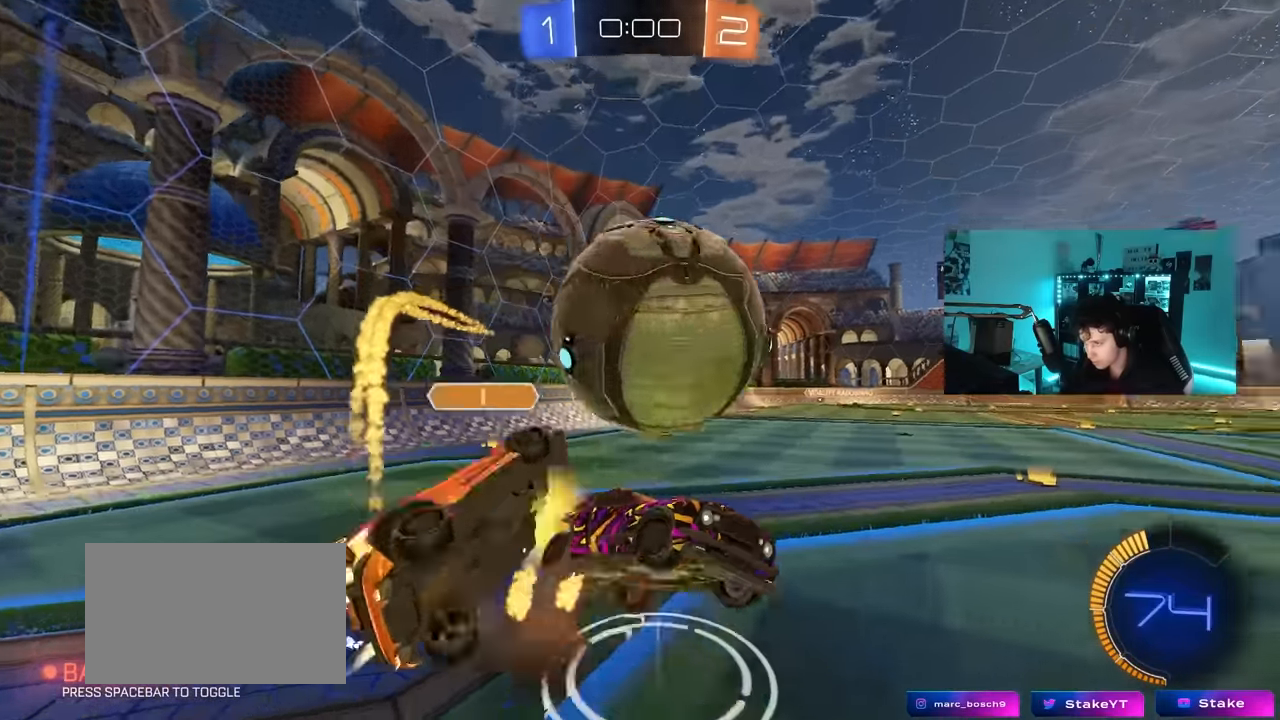
{"keys": ["a", "shift", "w"], "mouse": ["left"], "mouse_move": "up-right", "events": [[200, "mouse_right", "up"], [200, "s", "up"], [283, "w", "down"], [483, "mouse_left", "down"]]}
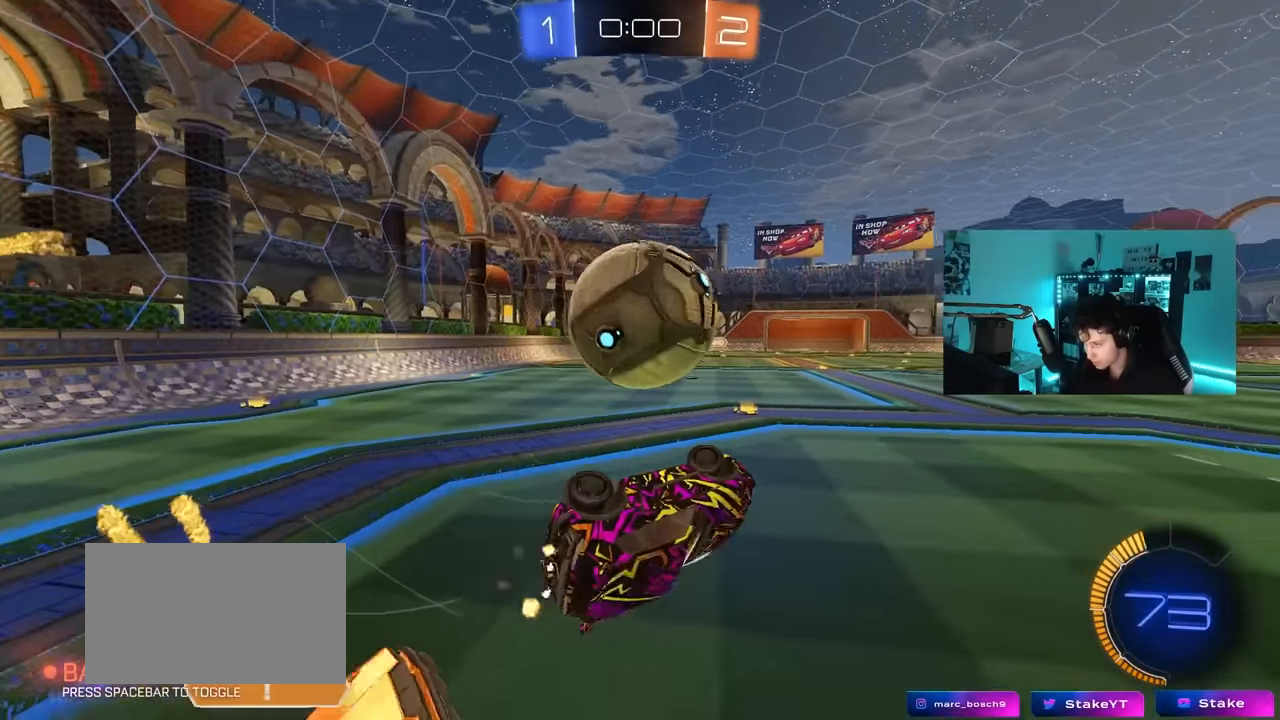
{"keys": [], "mouse": ["left"], "mouse_move": "still", "events": [[116, "shift", "up"], [216, "a", "up"], [300, "d", "down"], [300, "w", "up"], [450, "d", "up"]]}
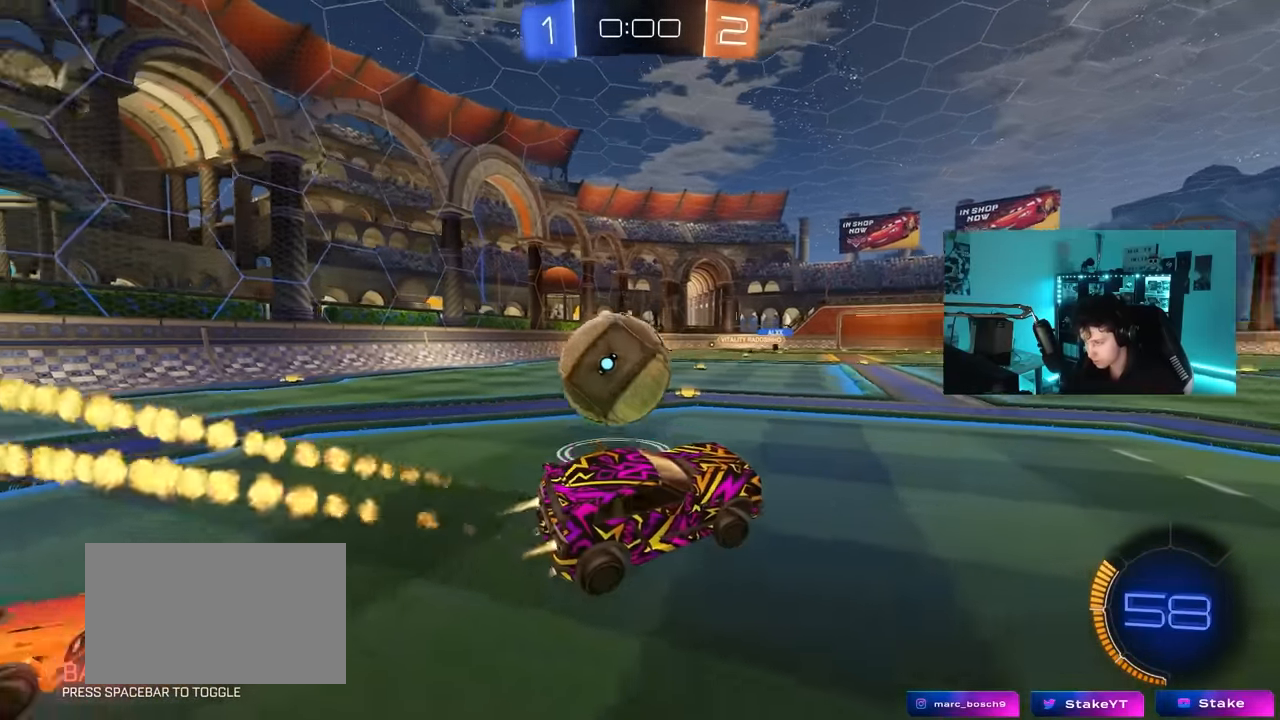
{"keys": [], "mouse": [], "mouse_move": "right", "events": [[33, "mouse_left", "up"]]}
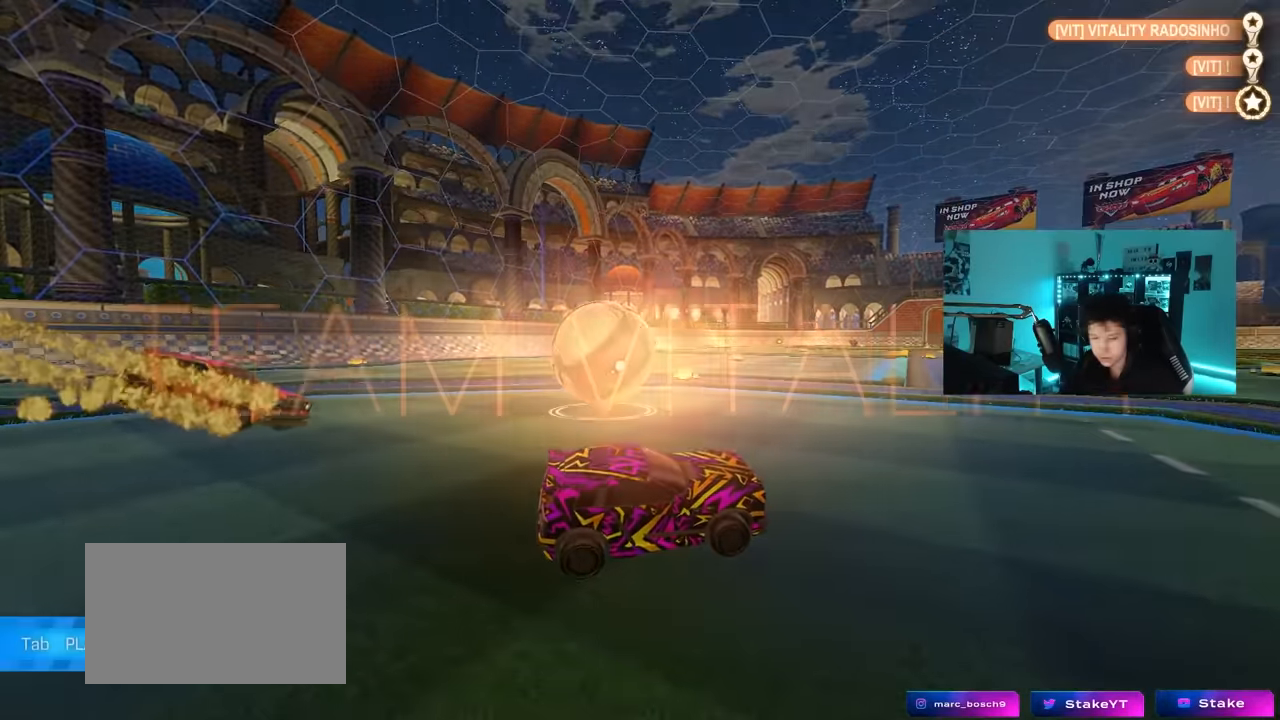
{"keys": [], "mouse": [], "mouse_move": "right", "events": [[283, "tab", "down"], [333, "tab", "up"]]}